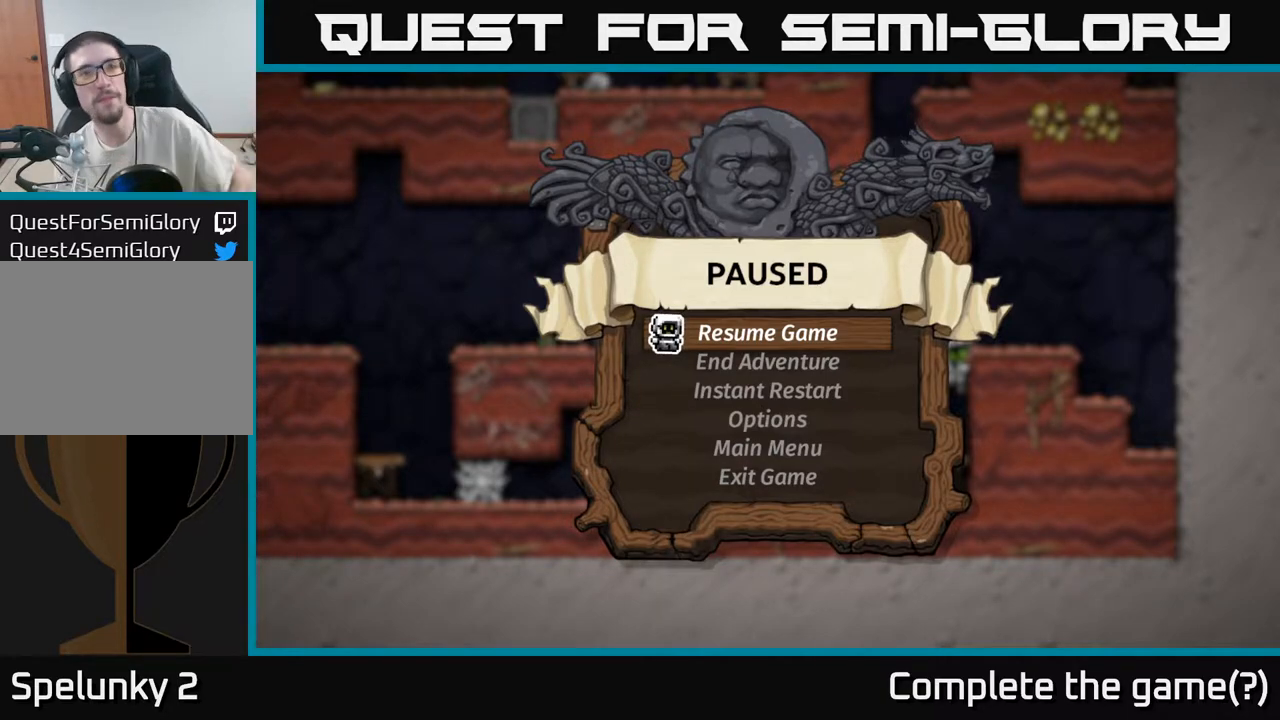
Gameplay with a controller (Xbox layout); each line is a JSON object with the inputs held at the frame after it. "events" lists button and stick changes between this image and that frame as [ms after this image, input, new state], when the widget could be followed in between.
{"buttons": [], "left_stick": "center", "right_stick": "center", "events": [[100, "A", "down"], [200, "A", "up"]]}
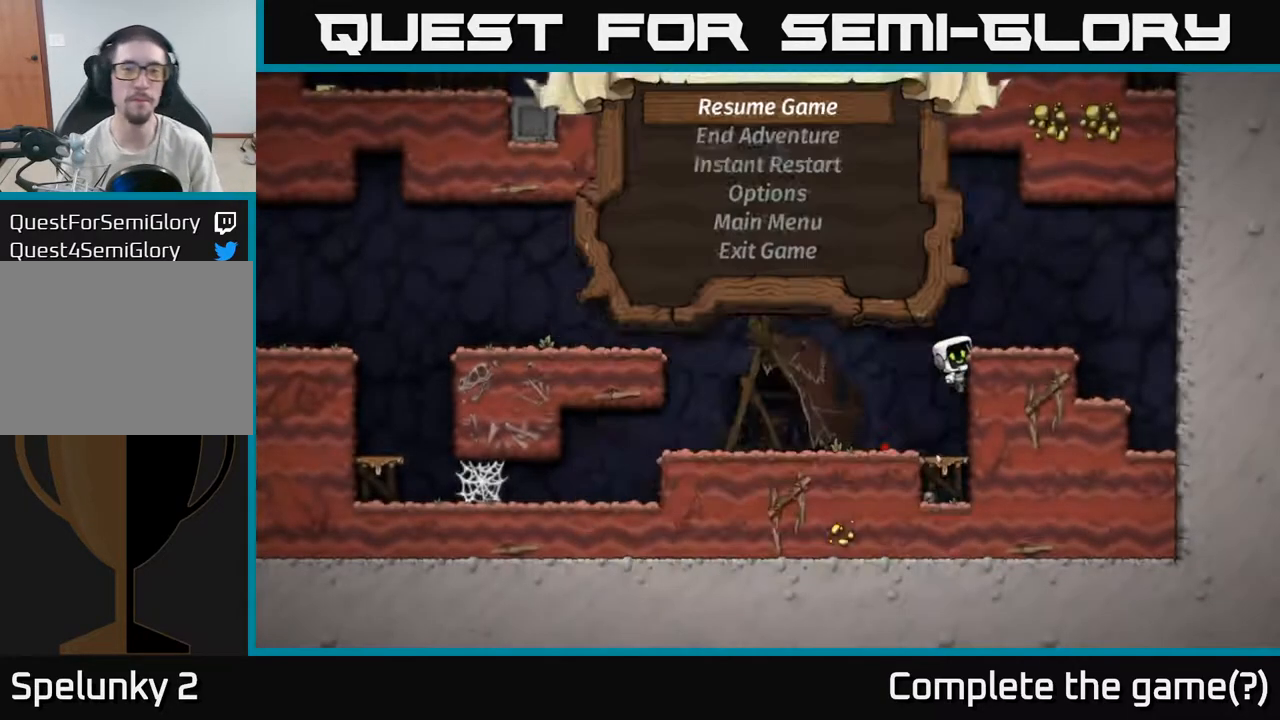
{"buttons": [], "left_stick": "left", "right_stick": "center", "events": [[433, "left_stick", "left"]]}
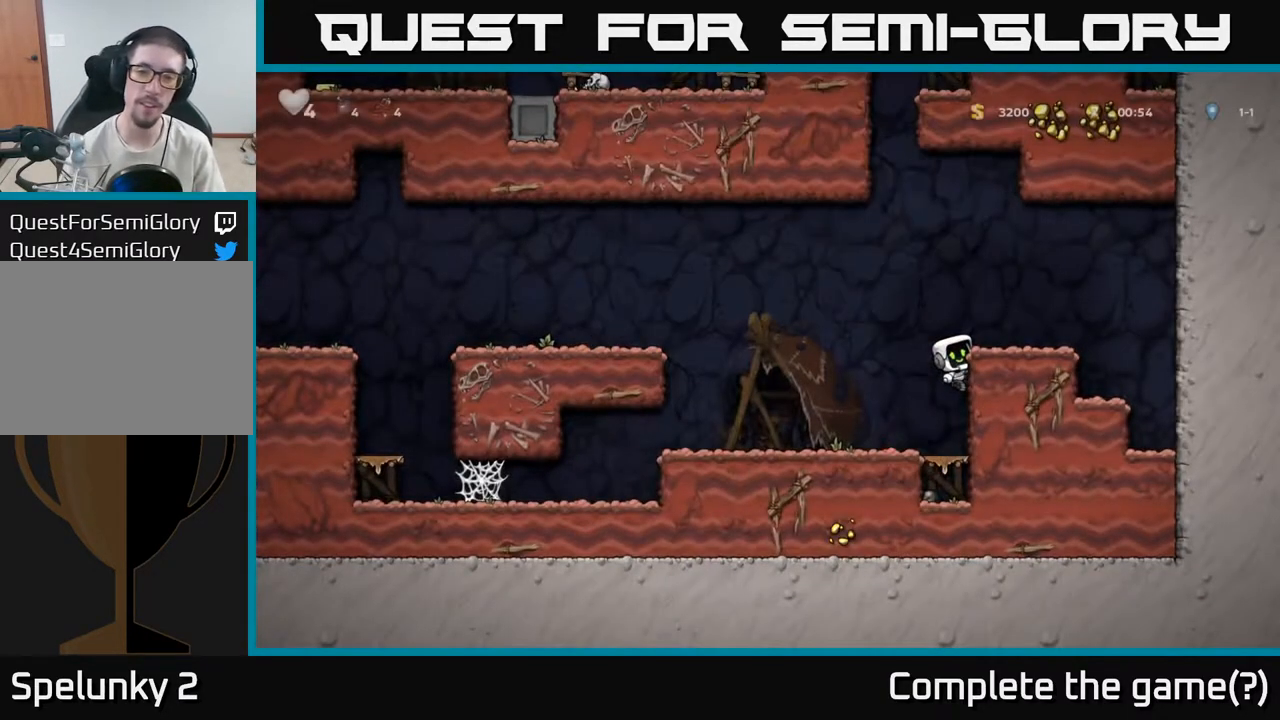
{"buttons": ["A"], "left_stick": "down", "right_stick": "center", "events": [[100, "A", "down"], [100, "left_stick", "down"], [200, "A", "up"], [300, "left_stick", "down-left"], [417, "A", "down"], [483, "left_stick", "down"]]}
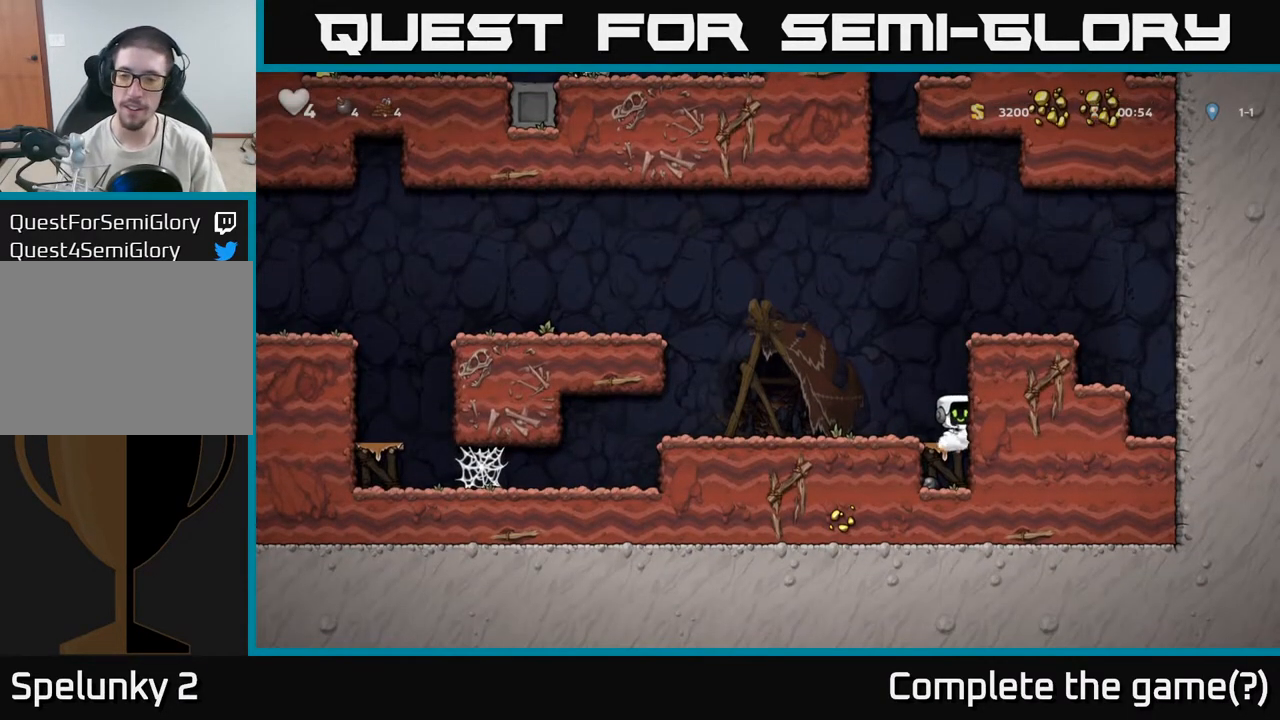
{"buttons": ["A"], "left_stick": "left", "right_stick": "center", "events": [[33, "A", "up"], [117, "left_stick", "down-left"], [317, "X", "down"], [417, "X", "up"], [433, "left_stick", "left"], [467, "A", "down"]]}
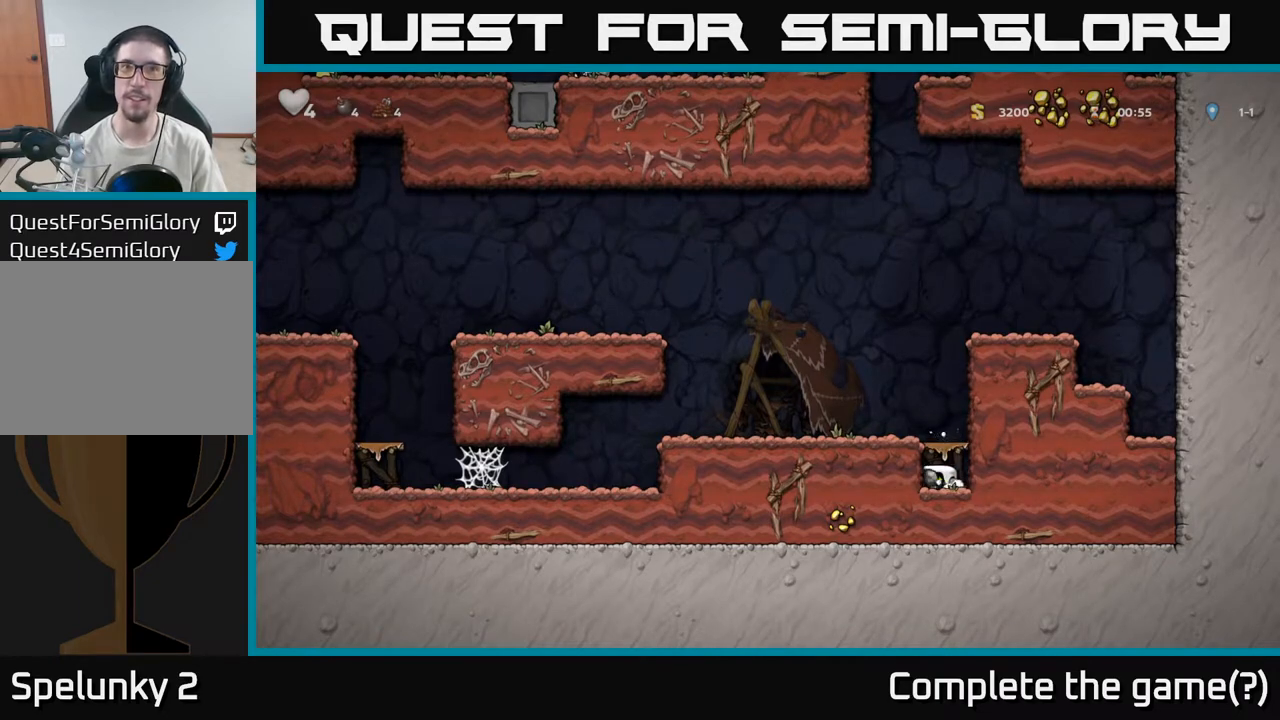
{"buttons": ["A"], "left_stick": "left", "right_stick": "center", "events": [[117, "left_stick", "up-left"], [200, "A", "up"], [333, "left_stick", "left"], [500, "A", "down"]]}
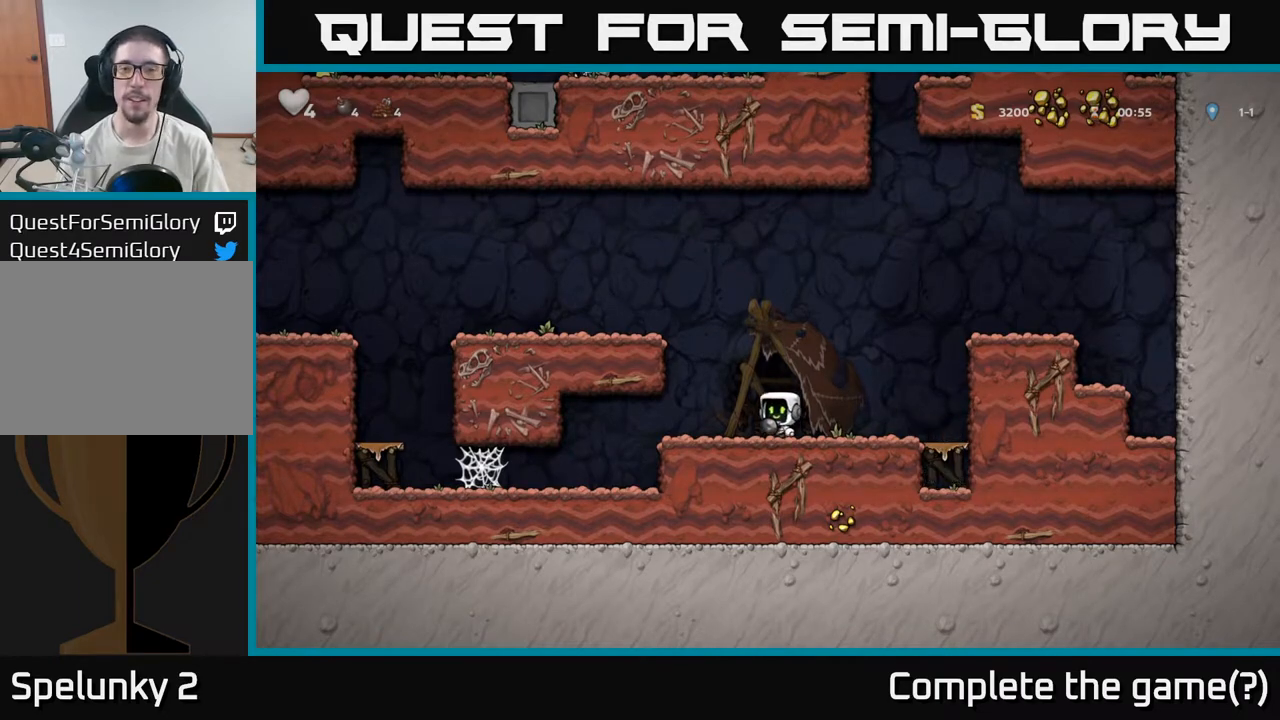
{"buttons": [], "left_stick": "left", "right_stick": "center", "events": [[233, "A", "up"], [350, "A", "down"], [467, "A", "up"]]}
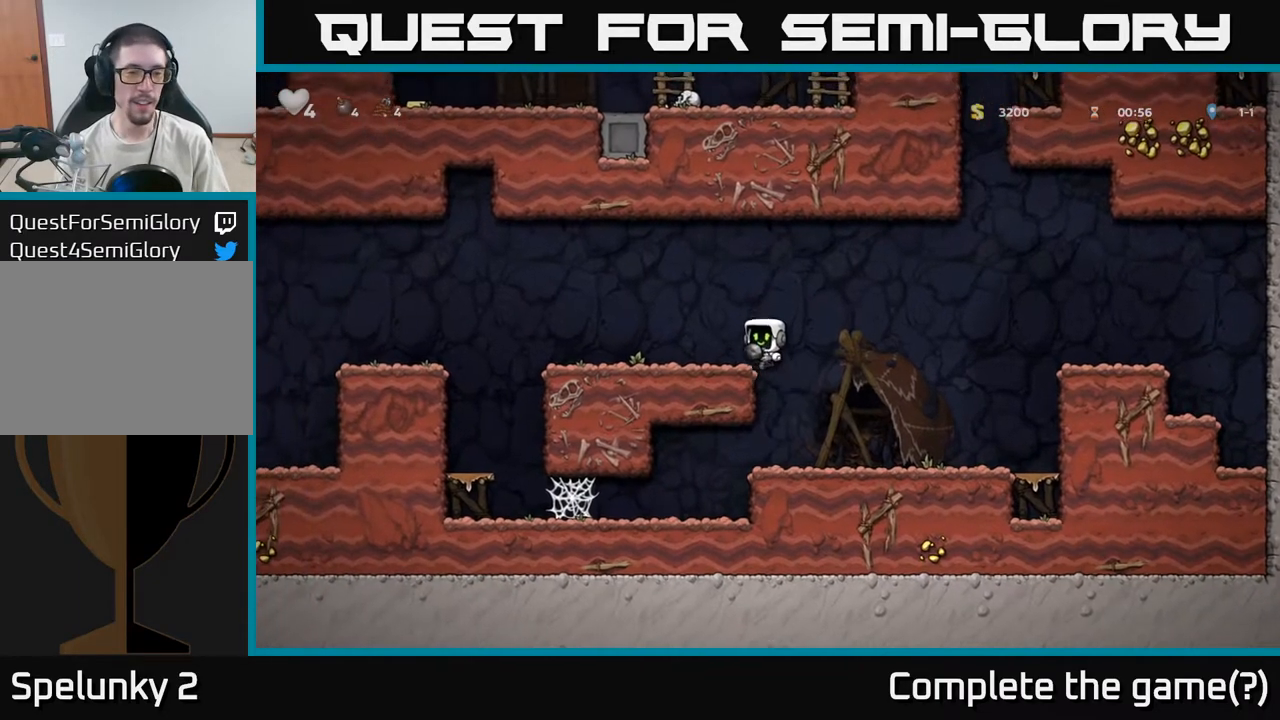
{"buttons": [], "left_stick": "left", "right_stick": "center", "events": [[317, "A", "down"], [450, "A", "up"]]}
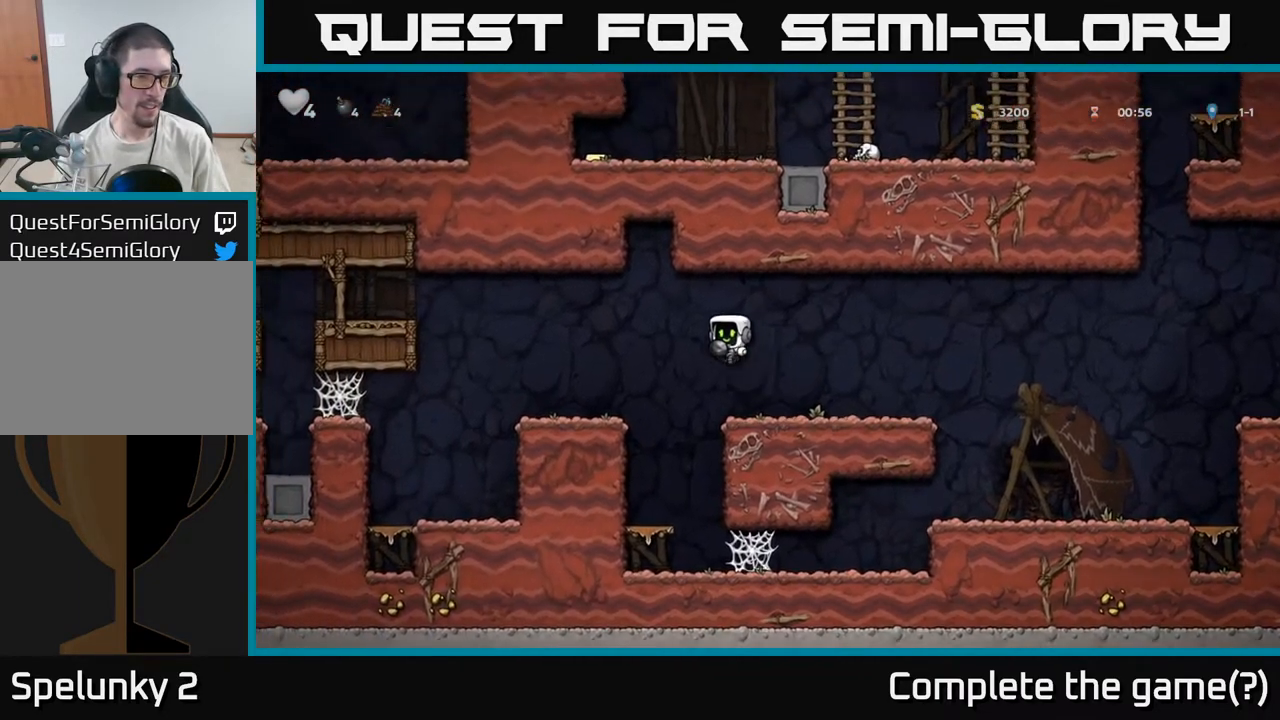
{"buttons": ["A"], "left_stick": "left", "right_stick": "center", "events": [[383, "A", "down"]]}
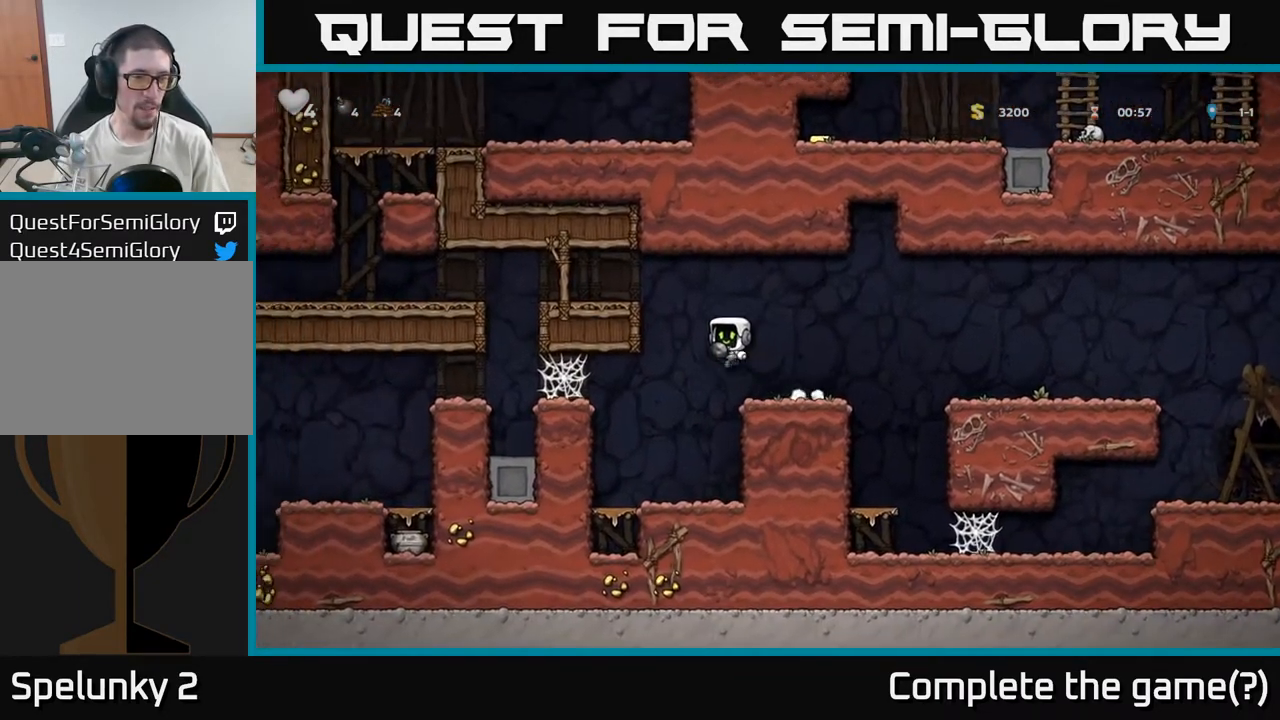
{"buttons": [], "left_stick": "left", "right_stick": "center", "events": [[100, "A", "up"], [250, "A", "down"], [367, "A", "up"]]}
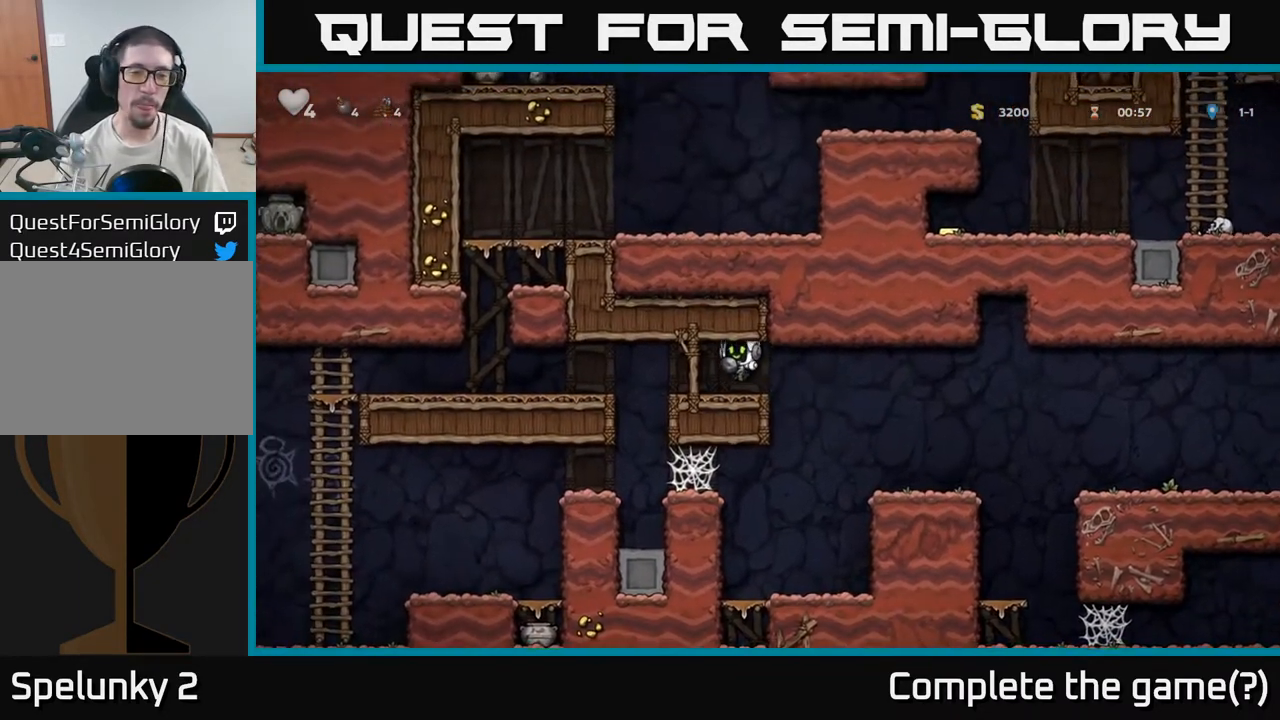
{"buttons": [], "left_stick": "left", "right_stick": "center", "events": [[150, "A", "down"], [267, "A", "up"]]}
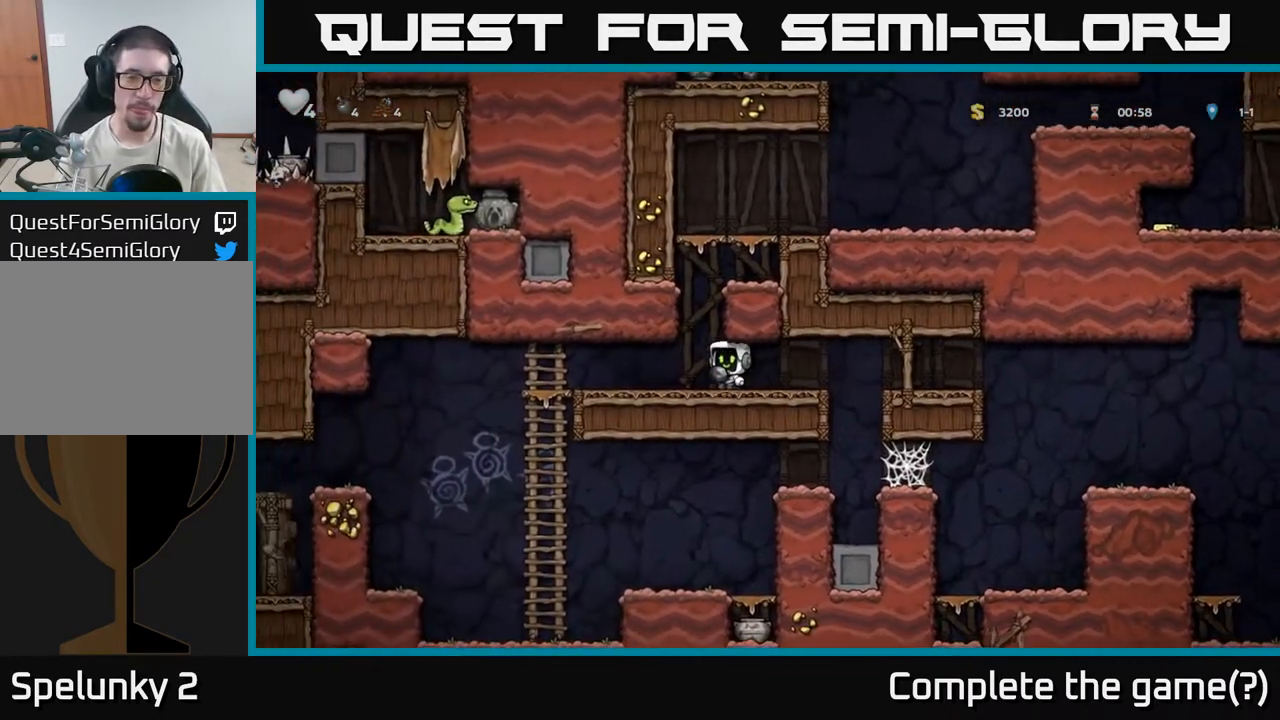
{"buttons": [], "left_stick": "left", "right_stick": "center", "events": [[17, "A", "down"], [117, "A", "up"]]}
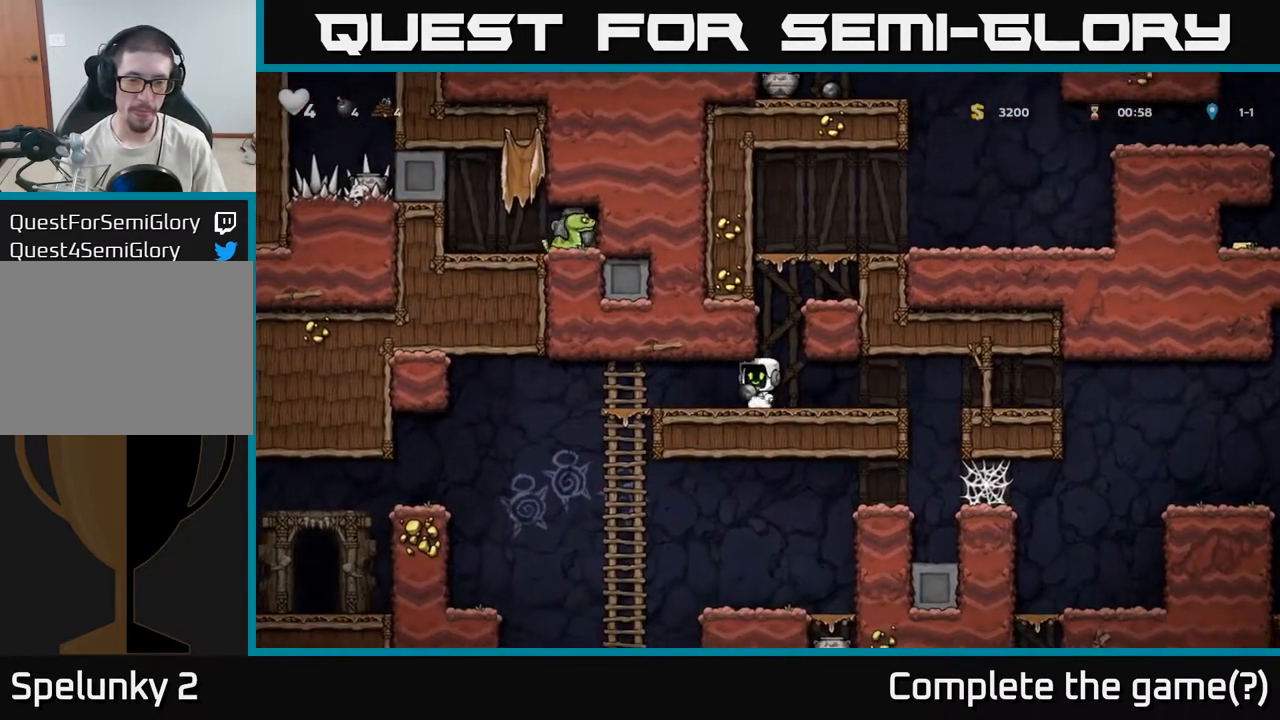
{"buttons": [], "left_stick": "down", "right_stick": "center", "events": [[250, "left_stick", "down-left"], [300, "A", "down"], [367, "left_stick", "down"], [417, "A", "up"]]}
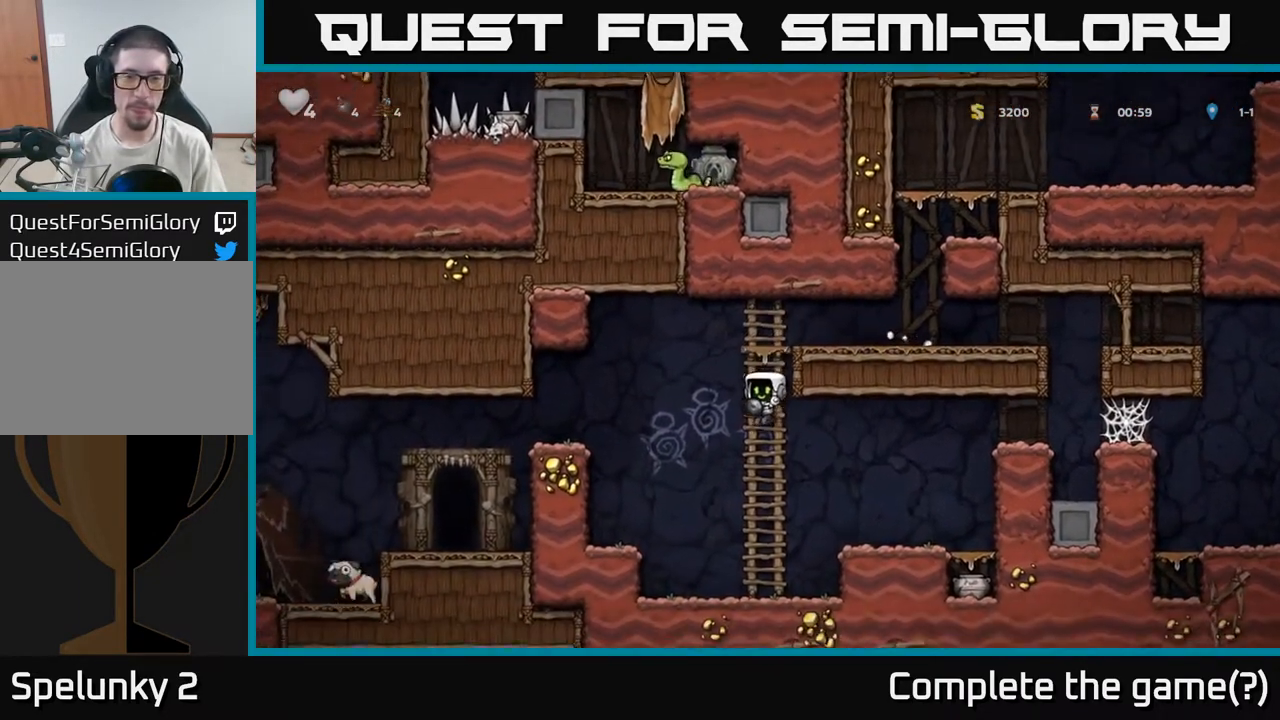
{"buttons": [], "left_stick": "left", "right_stick": "center", "events": [[17, "left_stick", "center"], [200, "left_stick", "left"], [300, "A", "down"], [467, "A", "up"]]}
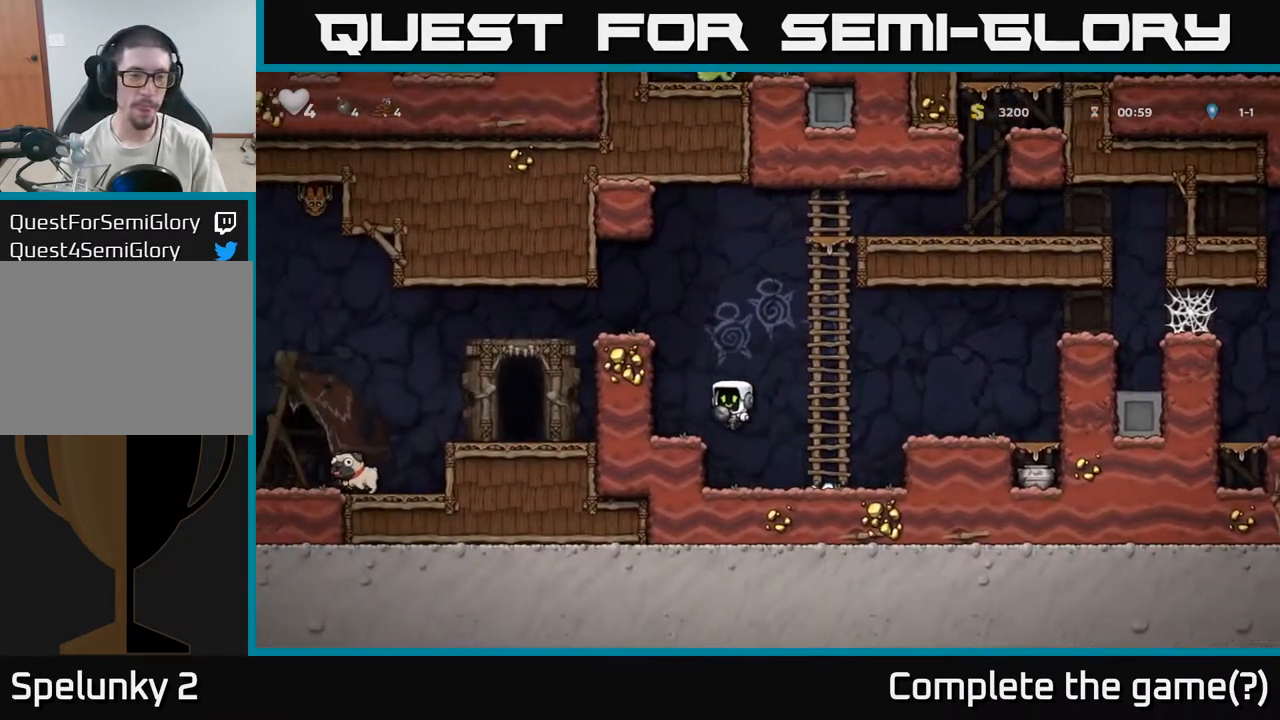
{"buttons": ["A"], "left_stick": "right", "right_stick": "center"}
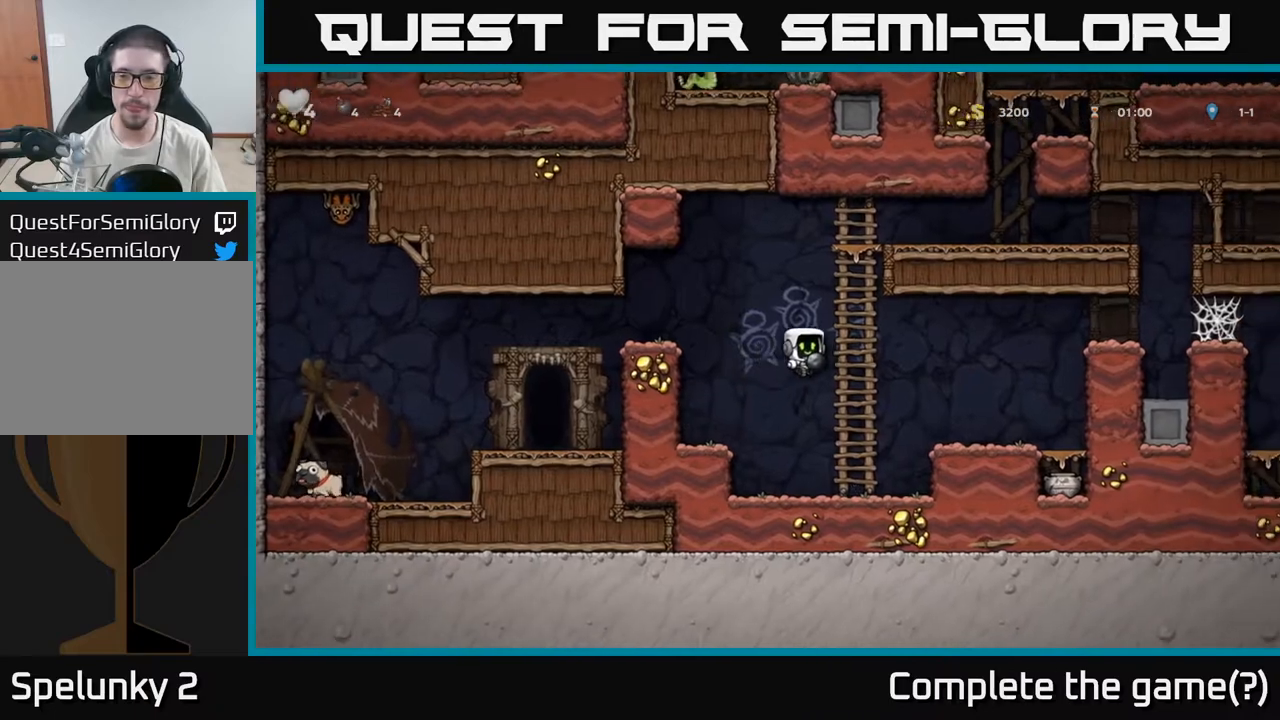
{"buttons": [], "left_stick": "left", "right_stick": "center", "events": [[150, "A", "up"], [417, "left_stick", "left"]]}
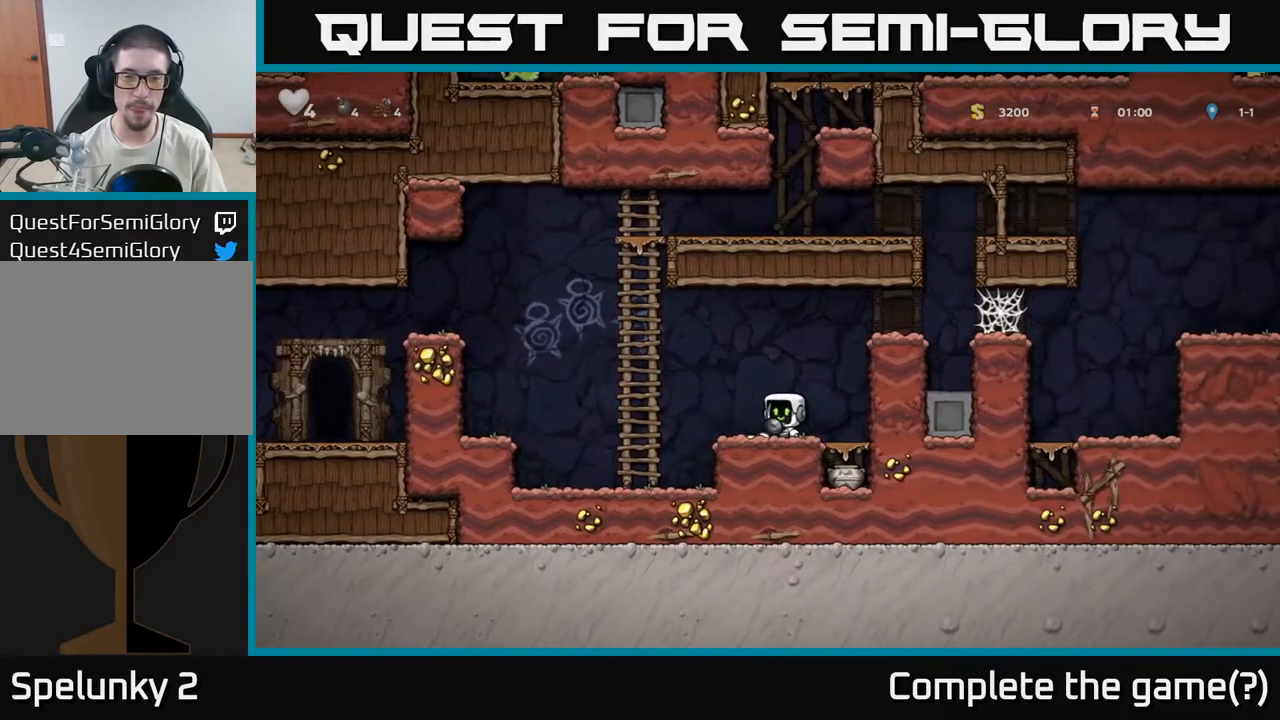
{"buttons": [], "left_stick": "center", "right_stick": "center", "events": [[17, "left_stick", "down-left"], [100, "A", "down"], [150, "A", "up"], [283, "left_stick", "center"]]}
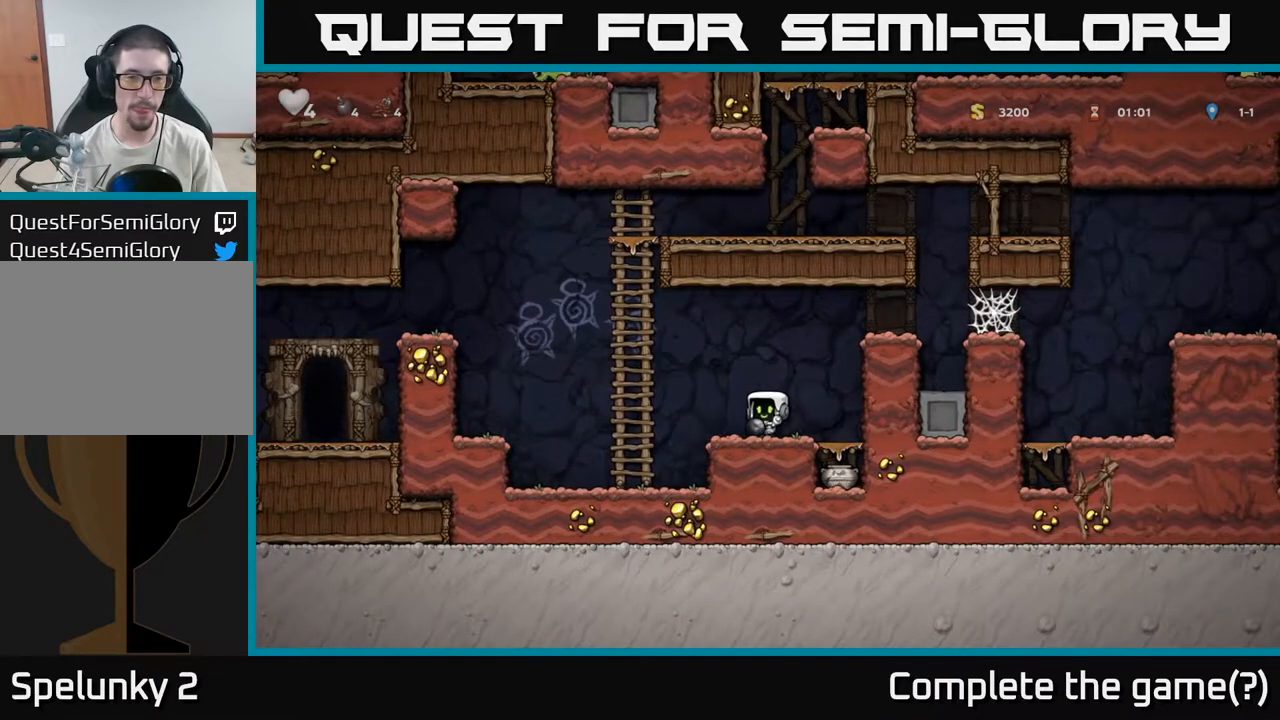
{"buttons": [], "left_stick": "center", "right_stick": "center", "events": [[50, "A", "down"], [133, "A", "up"], [217, "X", "down"], [317, "X", "up"]]}
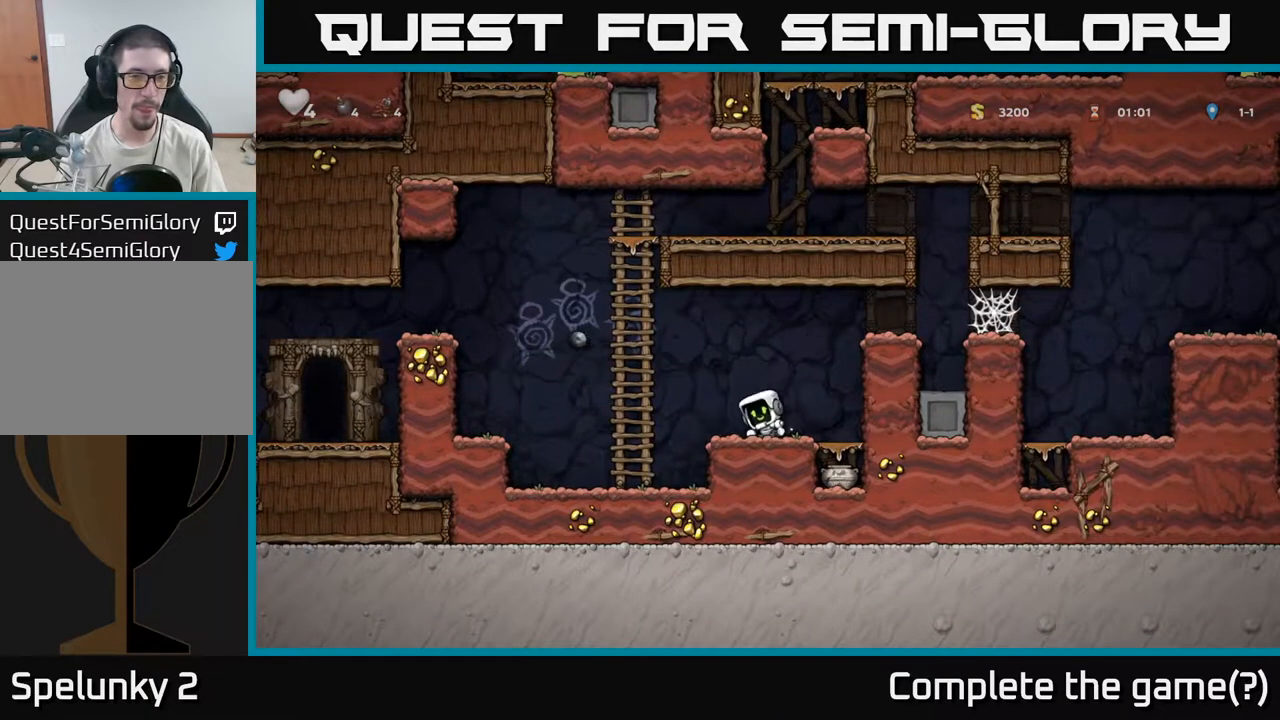
{"buttons": [], "left_stick": "down", "right_stick": "center", "events": [[267, "left_stick", "down"]]}
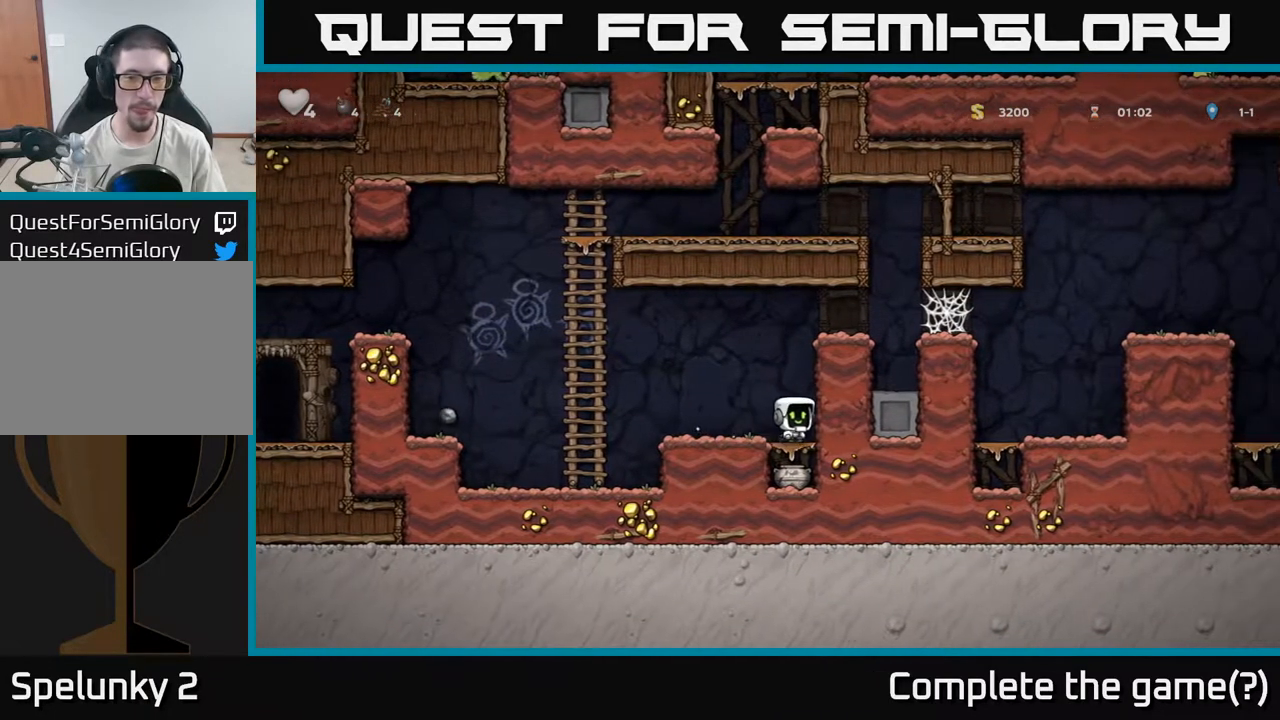
{"buttons": [], "left_stick": "center", "right_stick": "center"}
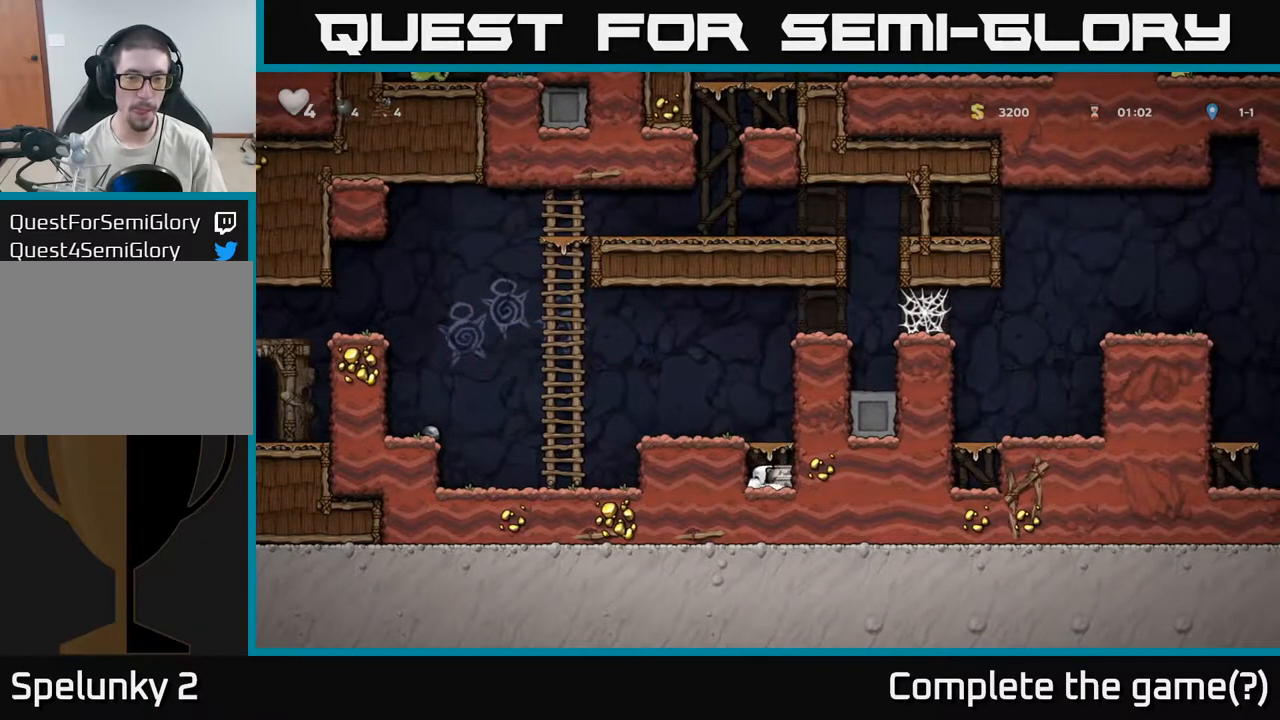
{"buttons": [], "left_stick": "left", "right_stick": "center", "events": [[33, "A", "down"], [50, "left_stick", "left"], [233, "X", "down"], [267, "A", "up"], [300, "X", "up"], [333, "left_stick", "center"], [433, "left_stick", "left"]]}
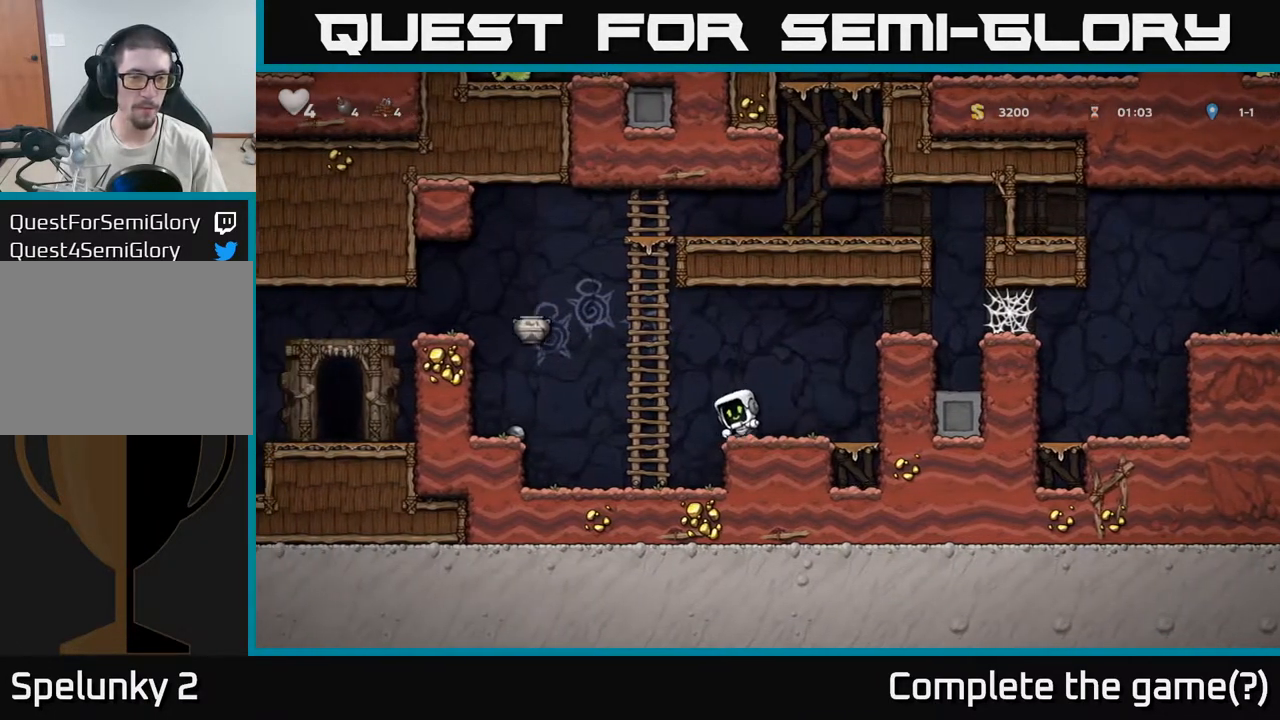
{"buttons": [], "left_stick": "center", "right_stick": "center", "events": [[83, "A", "down"], [283, "A", "up"], [450, "left_stick", "center"]]}
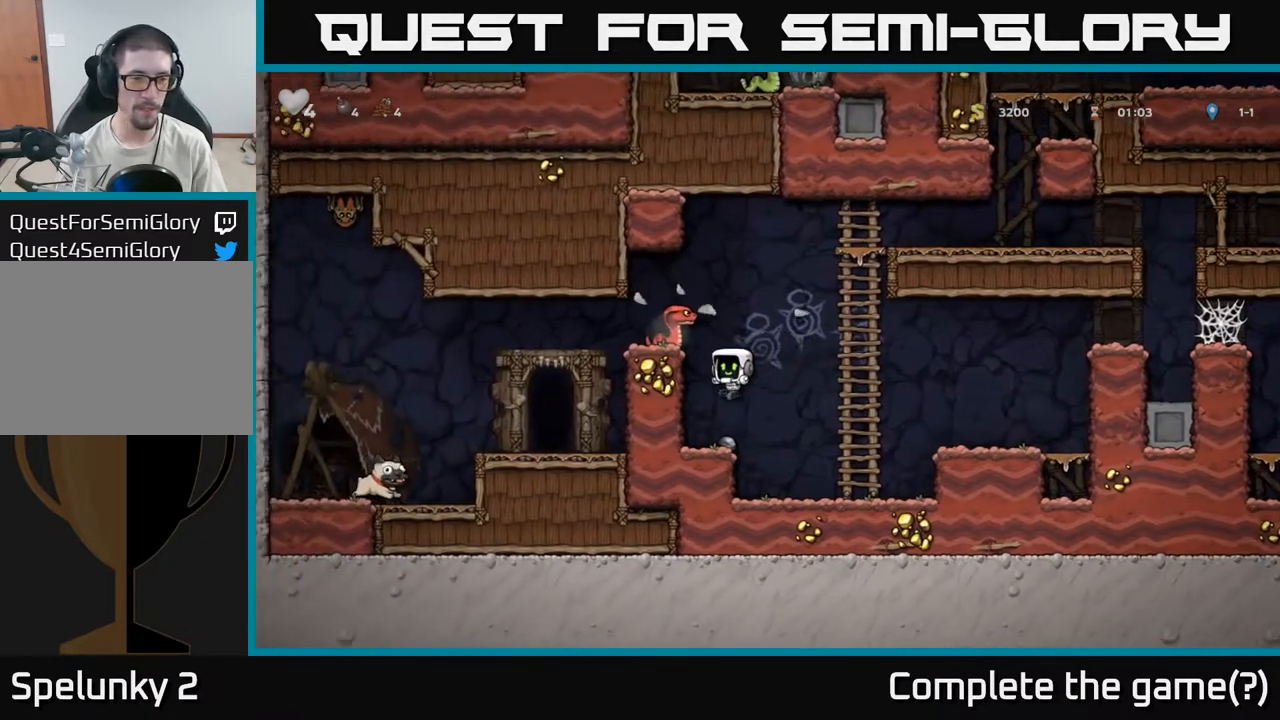
{"buttons": [], "left_stick": "down", "right_stick": "center", "events": [[67, "left_stick", "left"], [200, "left_stick", "down-left"], [283, "X", "down"], [350, "left_stick", "down"], [383, "X", "up"]]}
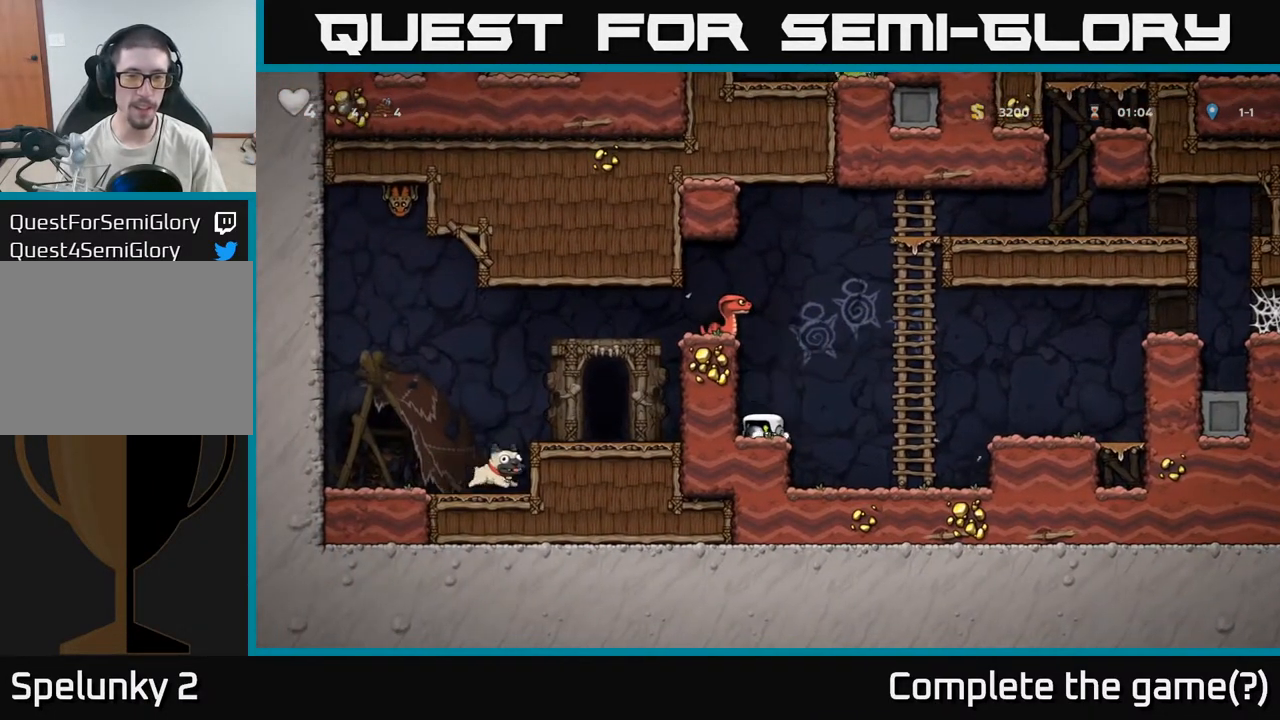
{"buttons": [], "left_stick": "center", "right_stick": "center", "events": [[17, "left_stick", "center"]]}
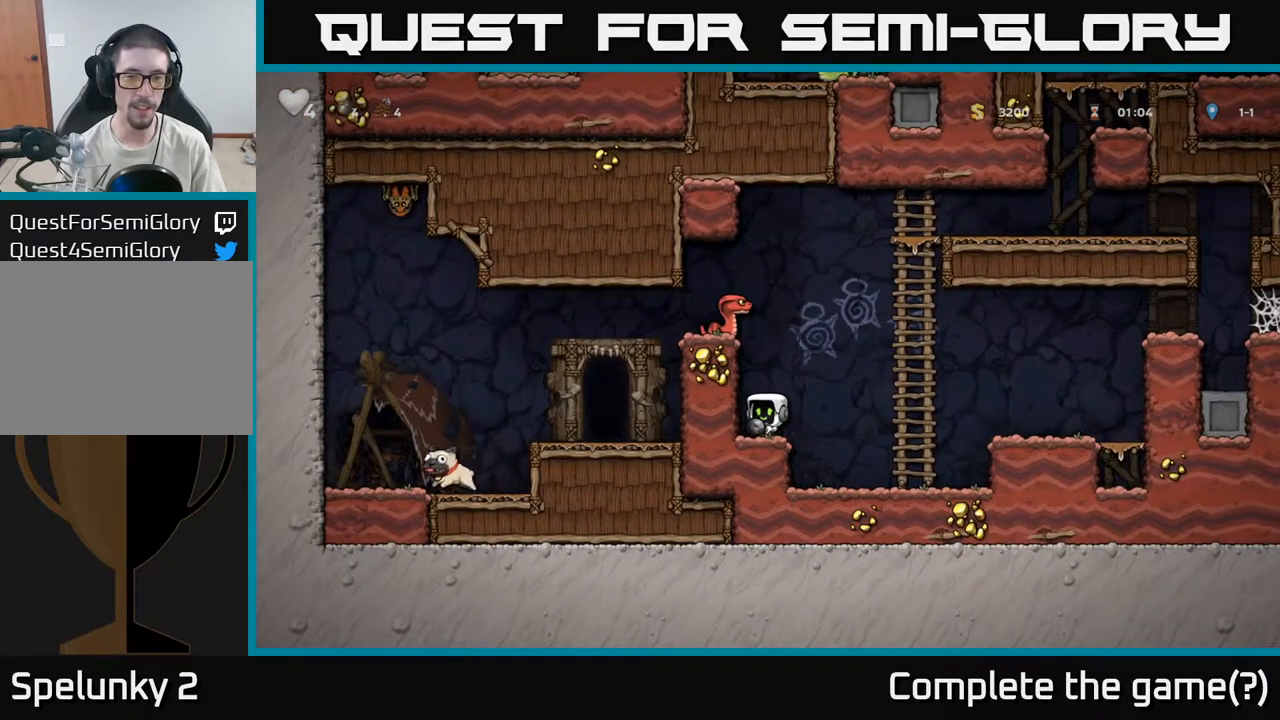
{"buttons": [], "left_stick": "center", "right_stick": "center", "events": []}
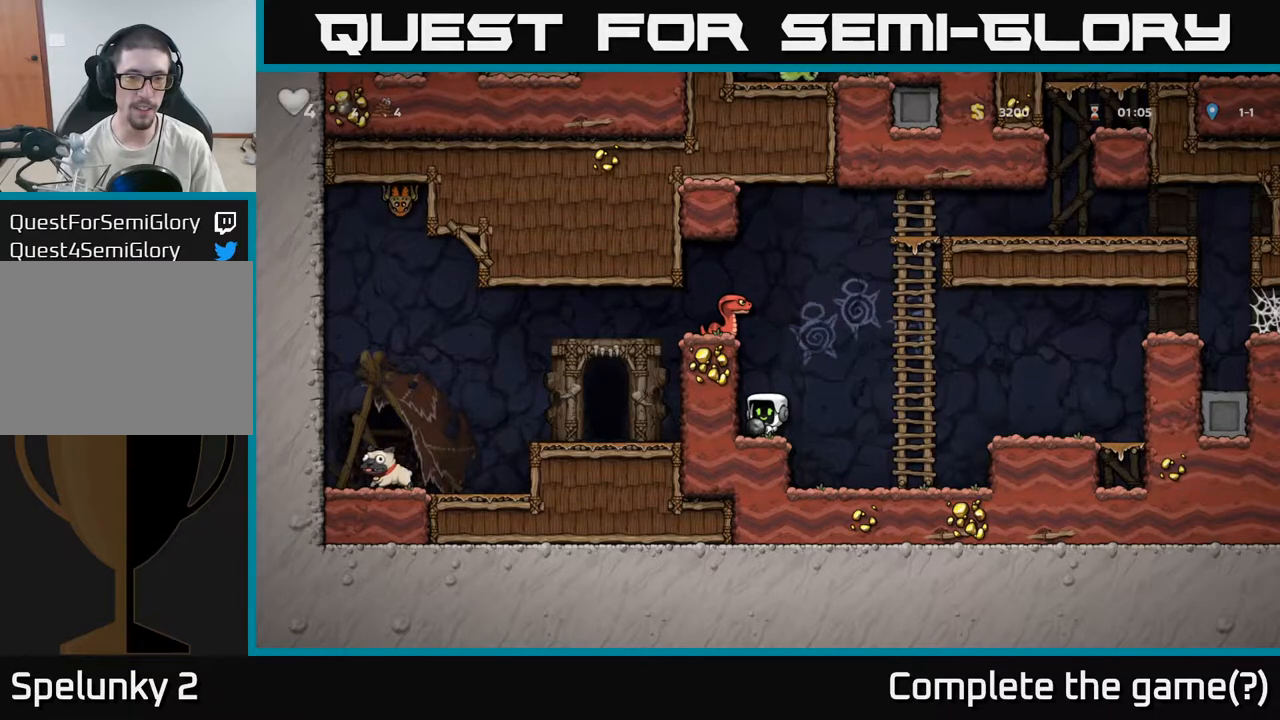
{"buttons": [], "left_stick": "center", "right_stick": "center", "events": []}
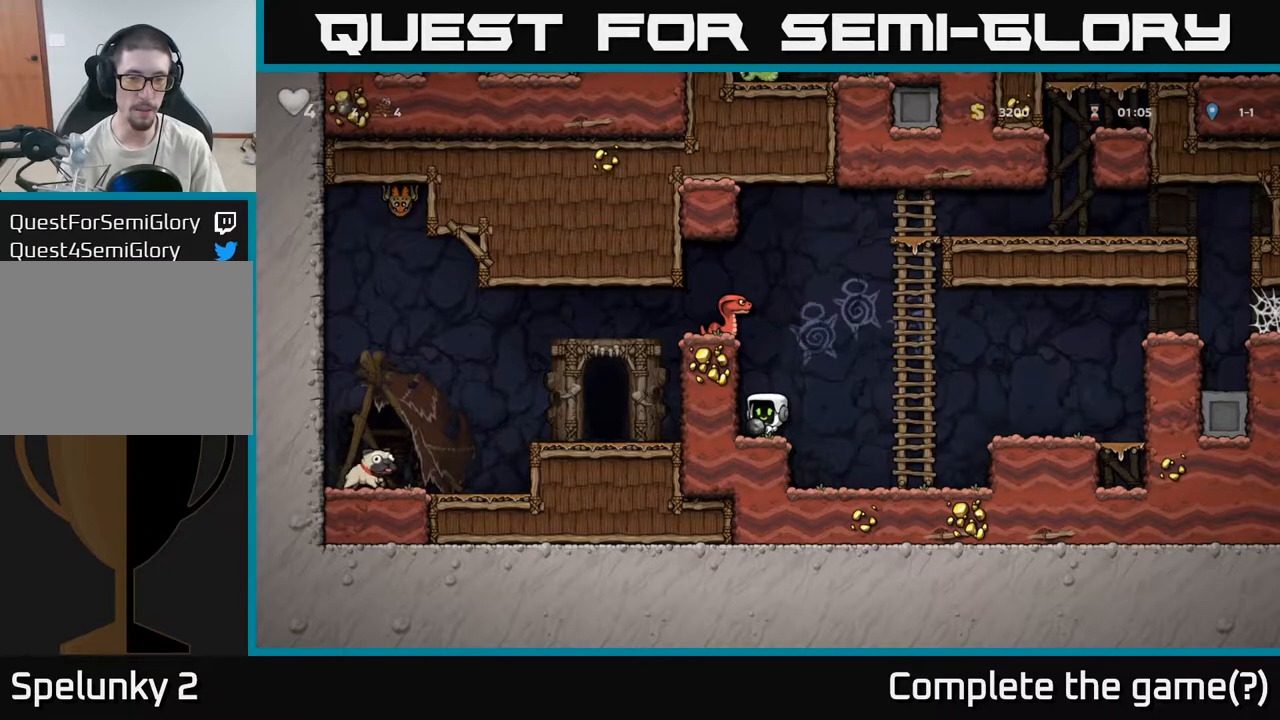
{"buttons": [], "left_stick": "center", "right_stick": "center", "events": []}
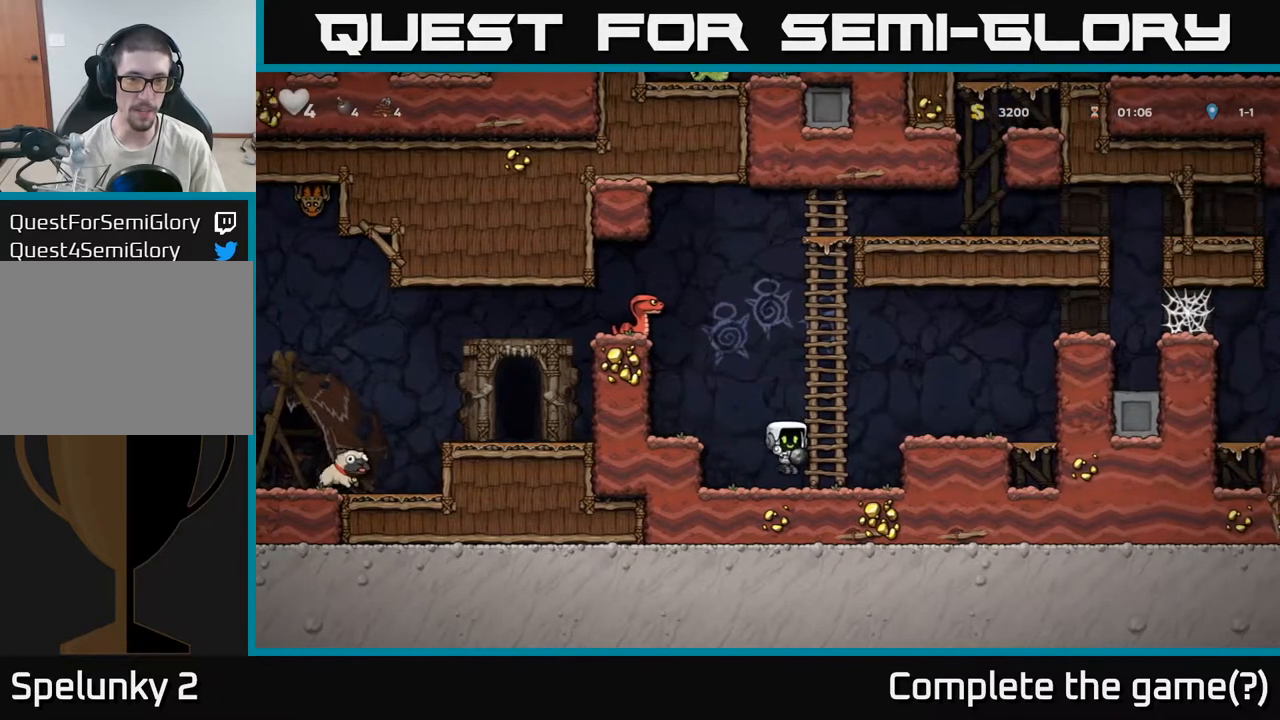
{"buttons": [], "left_stick": "center", "right_stick": "center", "events": [[17, "left_stick", "left"], [233, "A", "down"], [233, "left_stick", "center"], [283, "left_stick", "left"], [400, "A", "up"], [450, "left_stick", "center"]]}
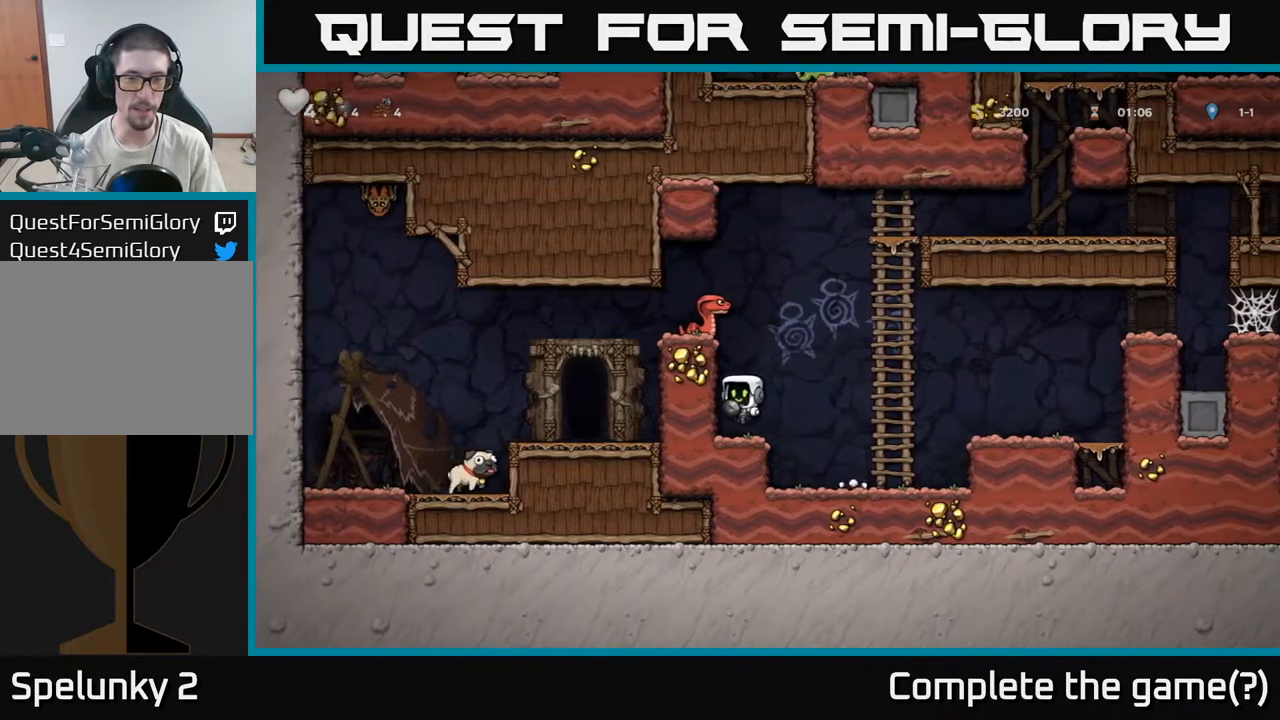
{"buttons": ["A"], "left_stick": "center", "right_stick": "center", "events": [[267, "left_stick", "right"], [317, "left_stick", "center"], [367, "A", "down"]]}
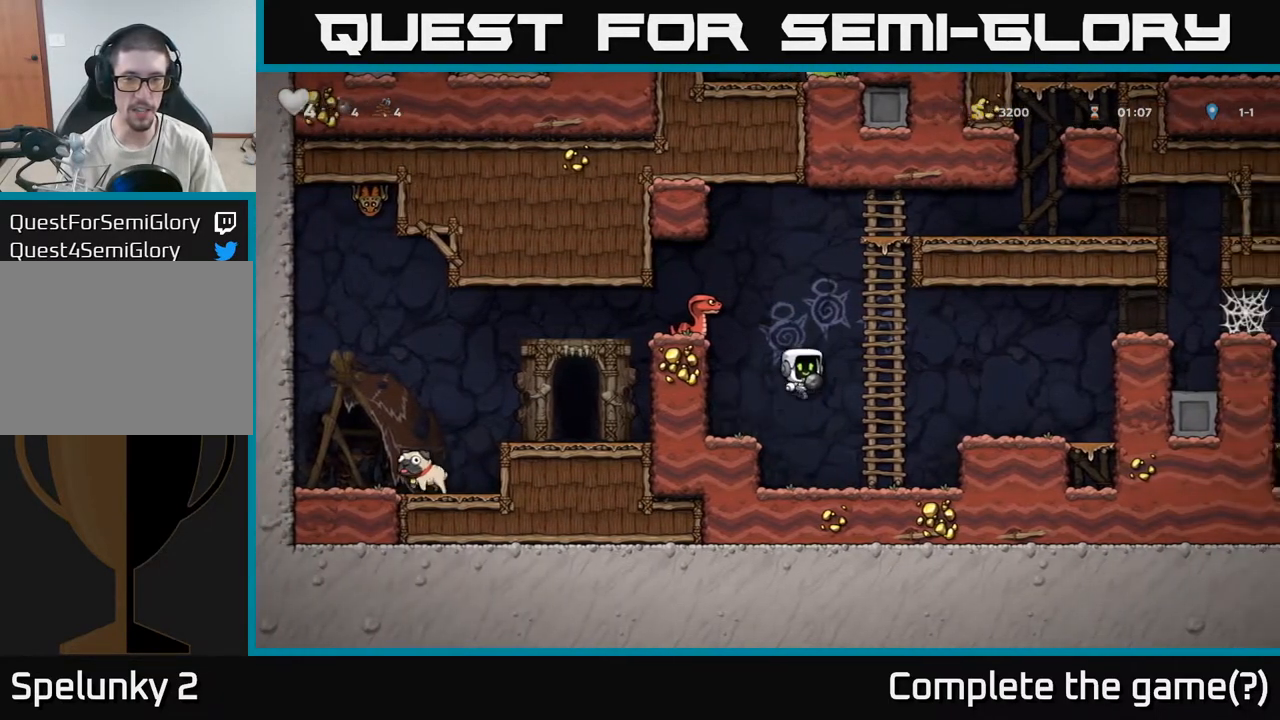
{"buttons": [], "left_stick": "center", "right_stick": "center", "events": [[100, "A", "up"]]}
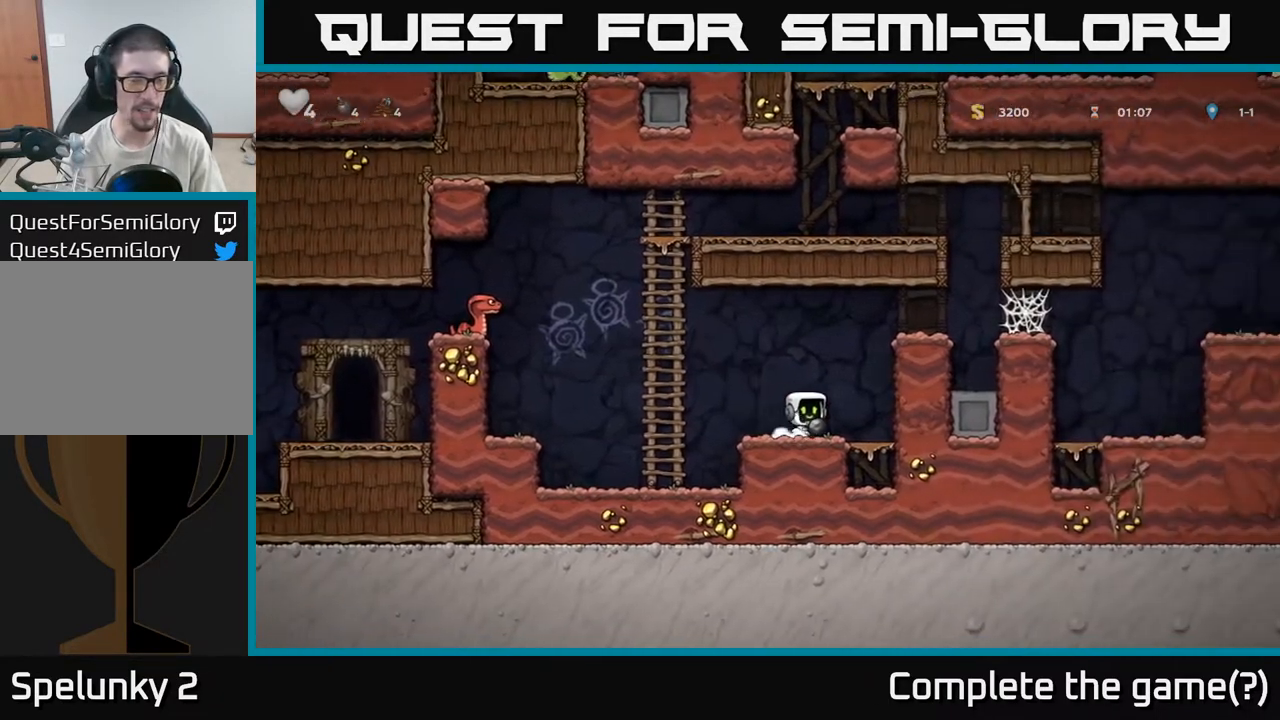
{"buttons": [], "left_stick": "center", "right_stick": "center", "events": [[250, "left_stick", "left"], [383, "left_stick", "center"]]}